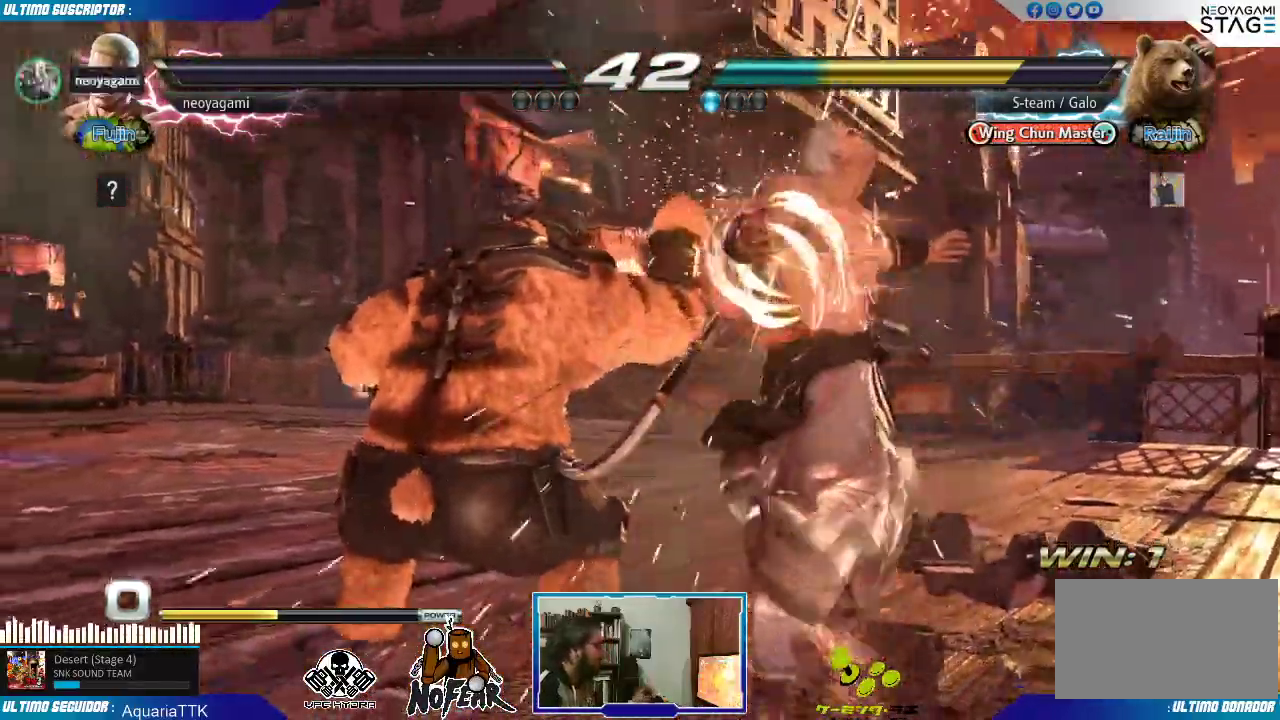
Gameplay with a controller (arcade stick); each line is a JSON object with the inputs held at the frame after it (dt_ms = milliseconds from this image to that frame). "events" lists button and stick changes between this image and that frame as [ms after this image, input, new state], when the widget could be followed in between. Not read: L3 R3.
{"dt_ms": 500, "buttons": [], "left_stick": "center", "events": []}
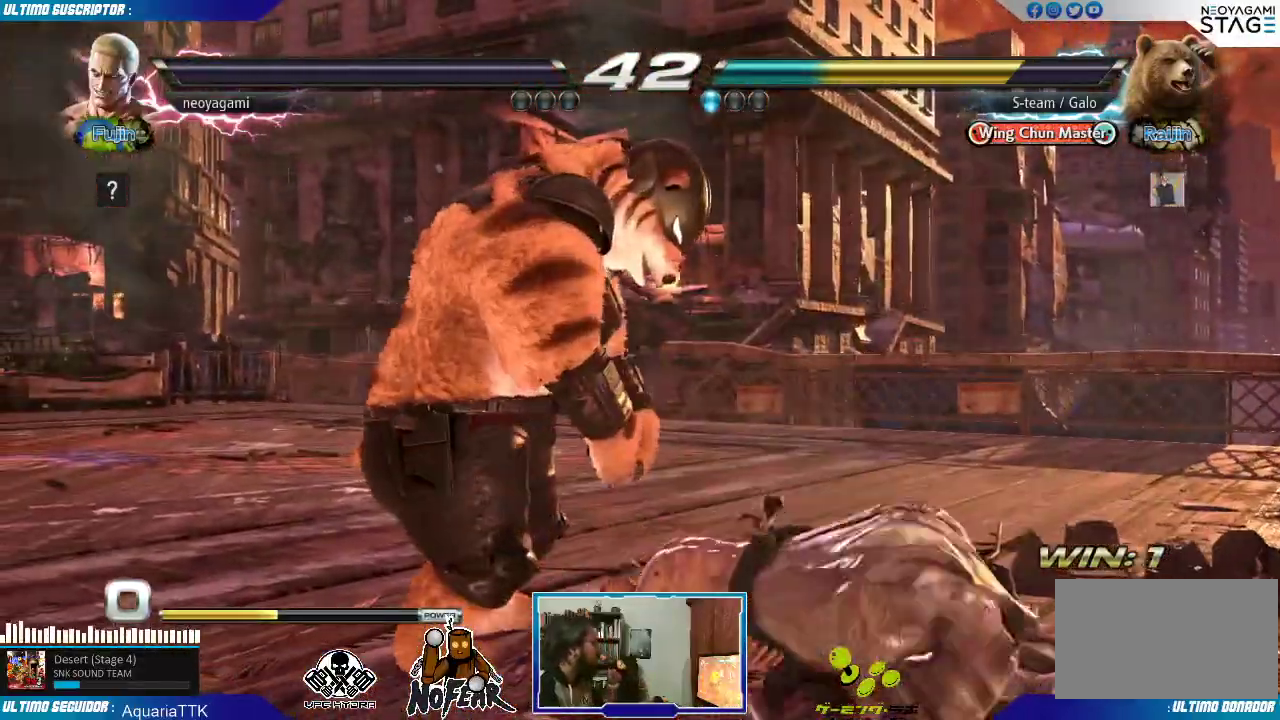
{"dt_ms": 500, "buttons": [], "left_stick": "center", "events": []}
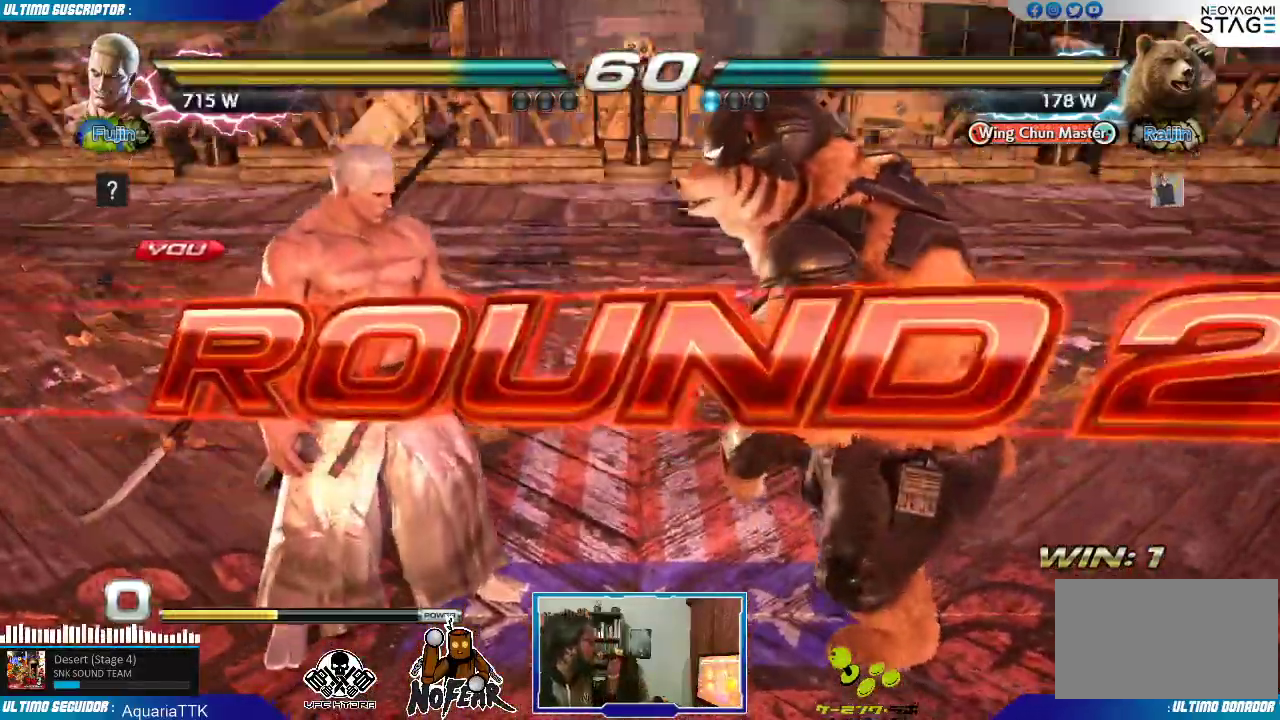
{"dt_ms": 500, "buttons": [], "left_stick": "center", "events": []}
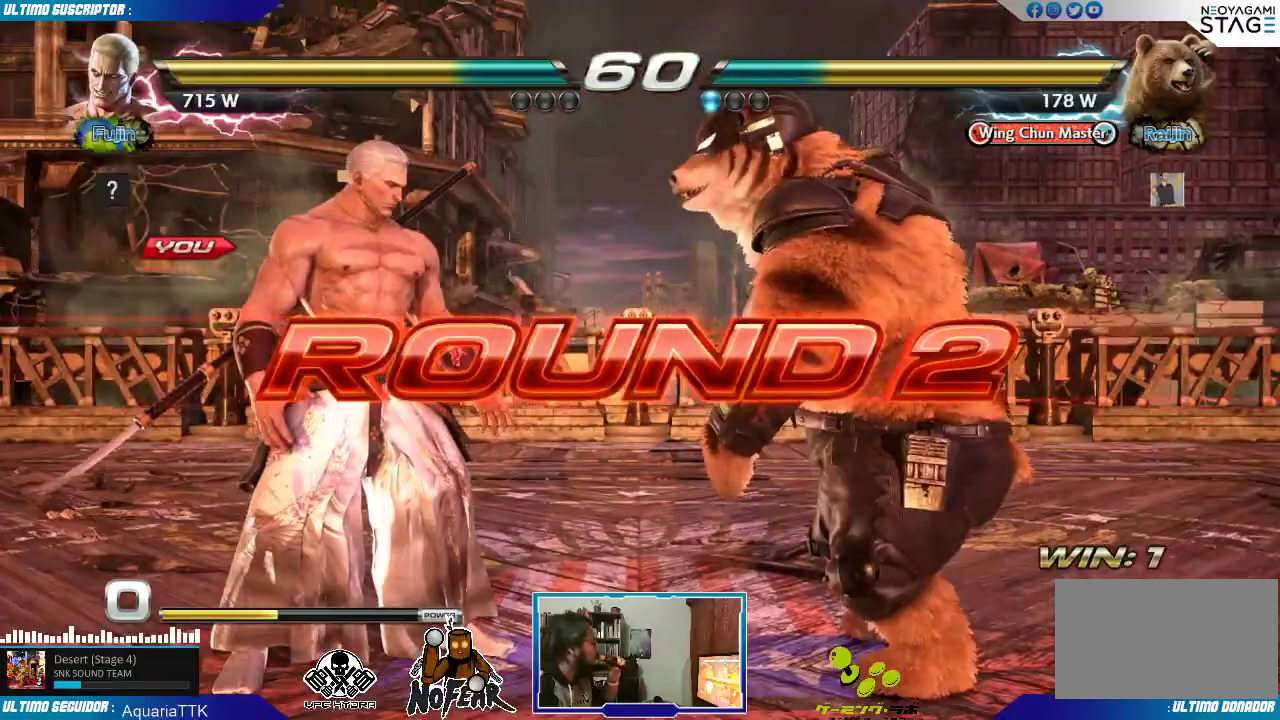
{"dt_ms": 500, "buttons": [], "left_stick": "center", "events": []}
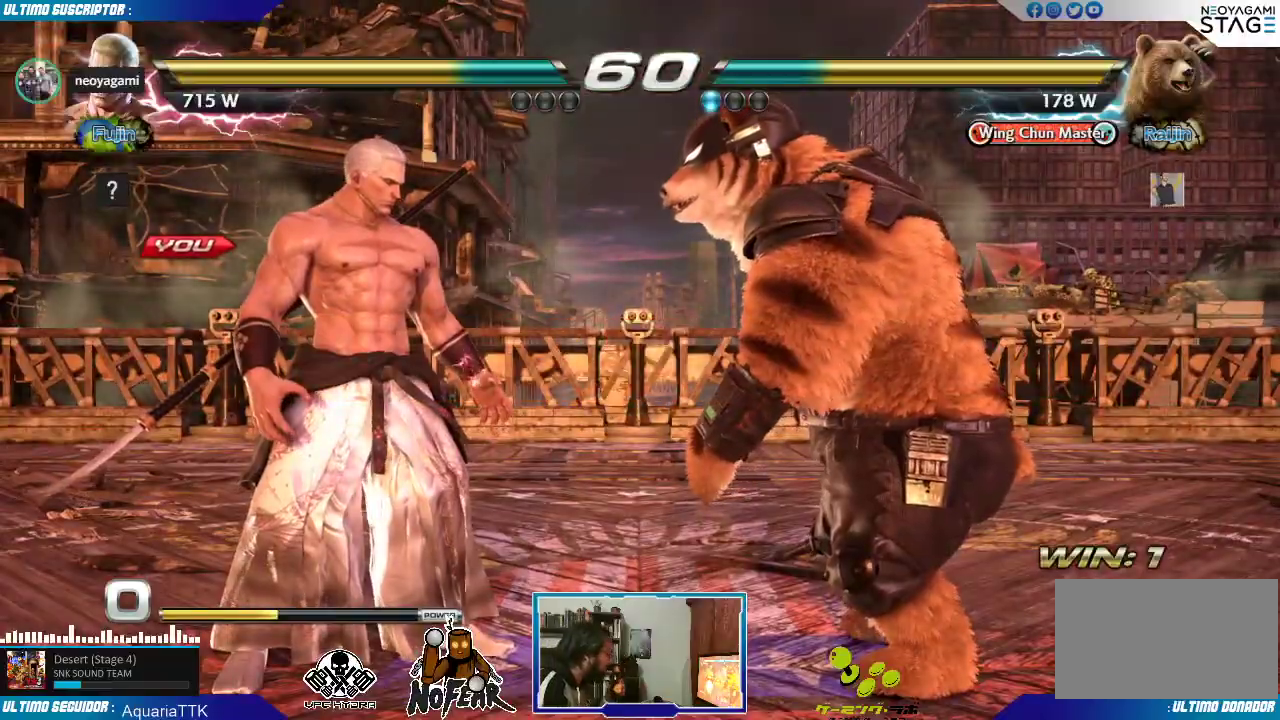
{"dt_ms": 500, "buttons": [], "left_stick": "center", "events": []}
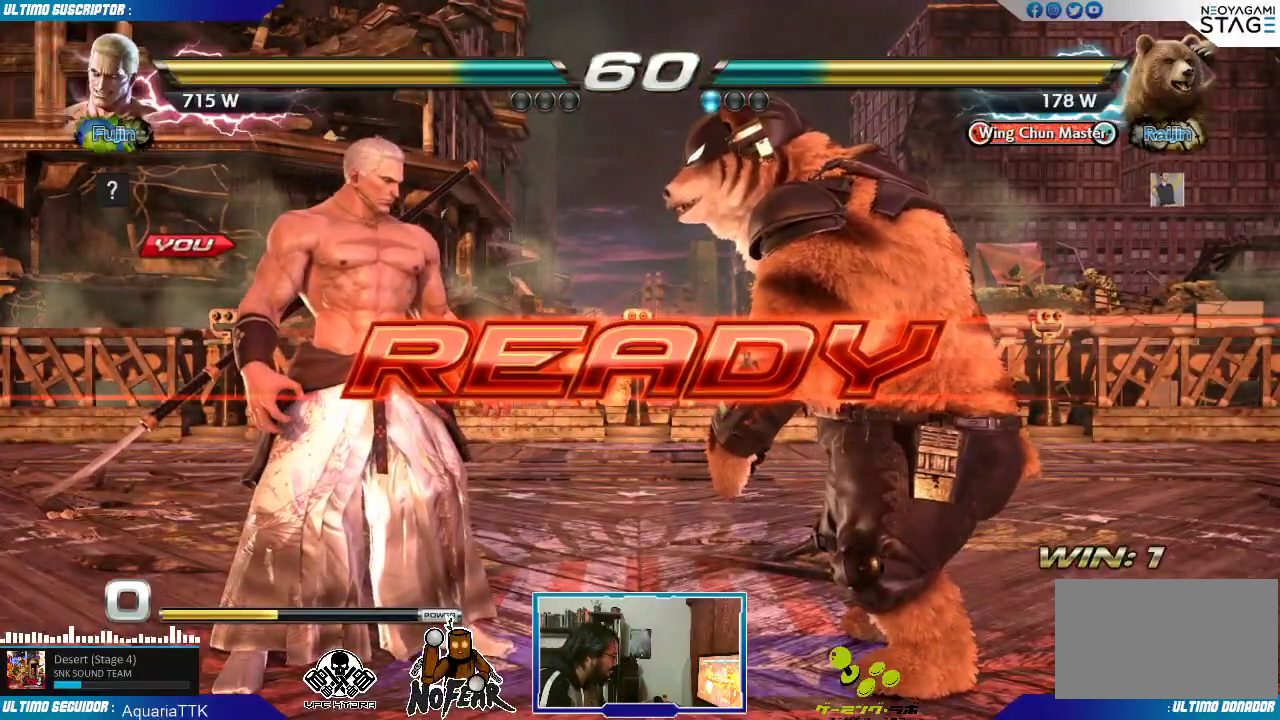
{"dt_ms": 500, "buttons": [], "left_stick": "center", "events": []}
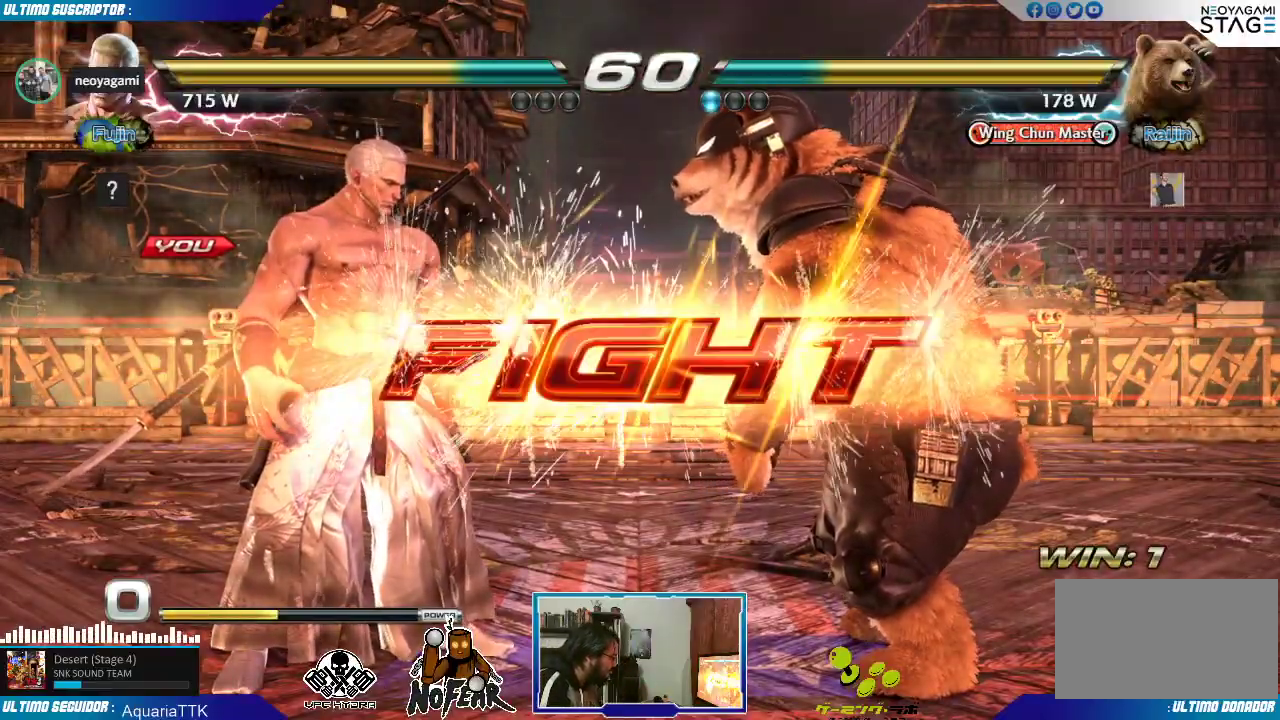
{"dt_ms": 1000, "buttons": [], "left_stick": "right"}
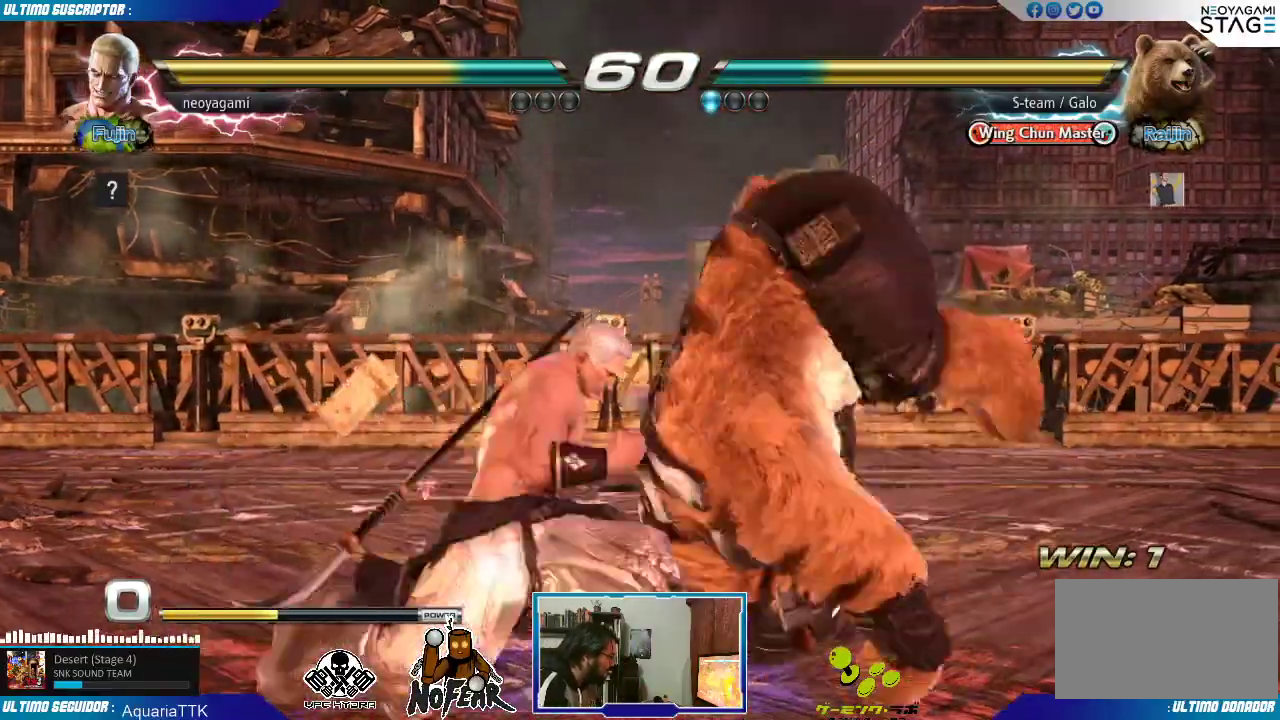
{"dt_ms": 1000, "buttons": [], "left_stick": "center"}
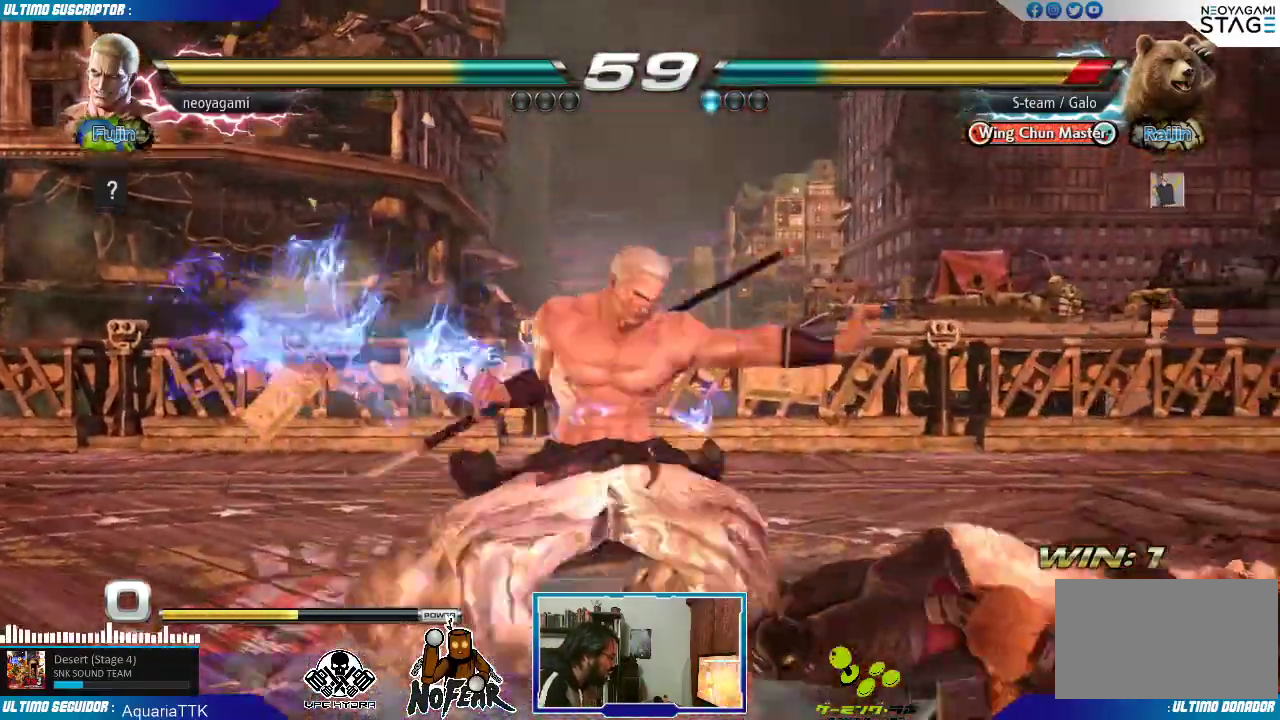
{"dt_ms": 1000, "buttons": [], "left_stick": "left"}
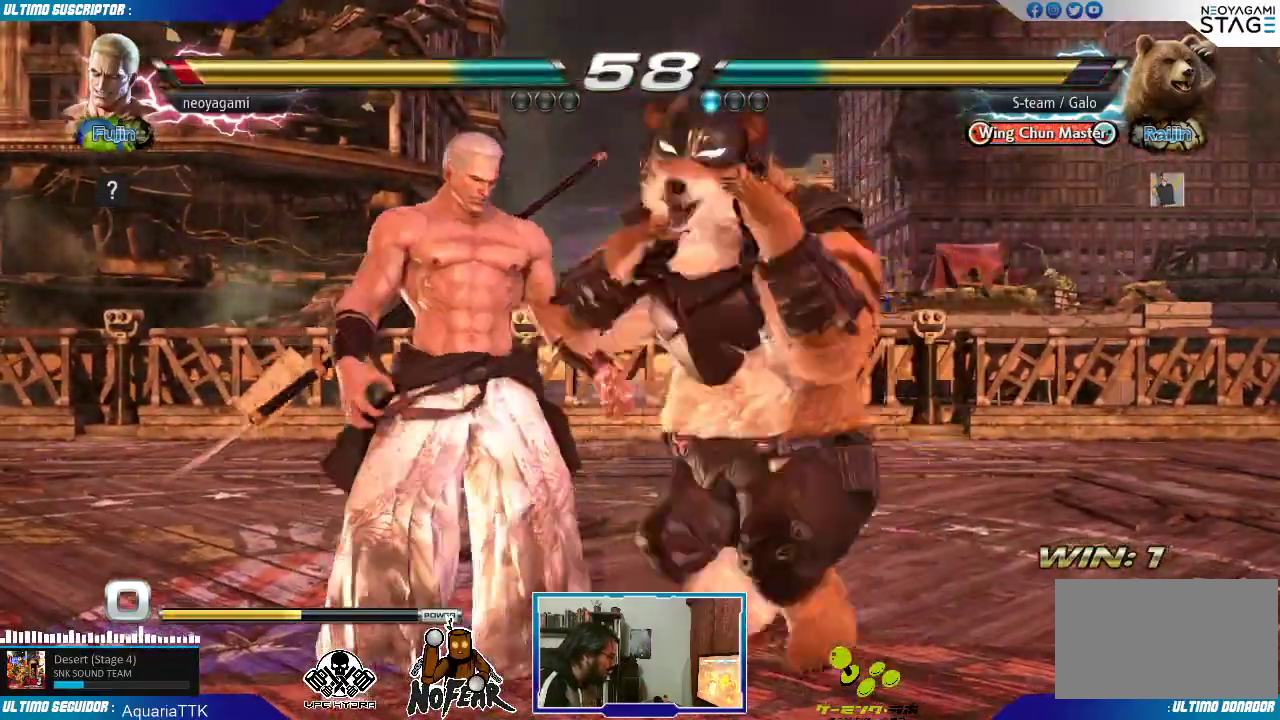
{"dt_ms": 1000, "buttons": [], "left_stick": "center"}
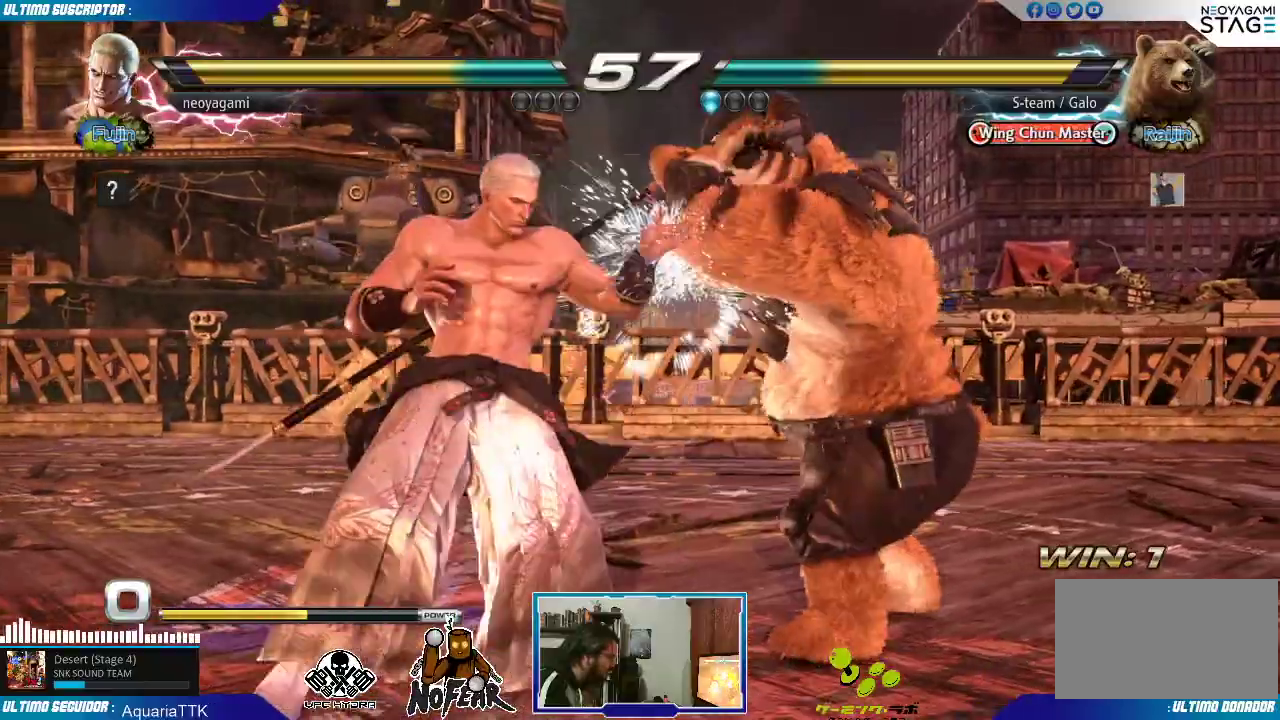
{"dt_ms": 500, "buttons": ["L2"], "left_stick": "left", "events": [[67, "left_stick", "down"], [150, "CROSS", "down"], [167, "left_stick", "center"], [200, "CROSS", "up"], [267, "left_stick", "right"], [350, "left_stick", "down"], [417, "left_stick", "left"], [467, "L2", "down"]]}
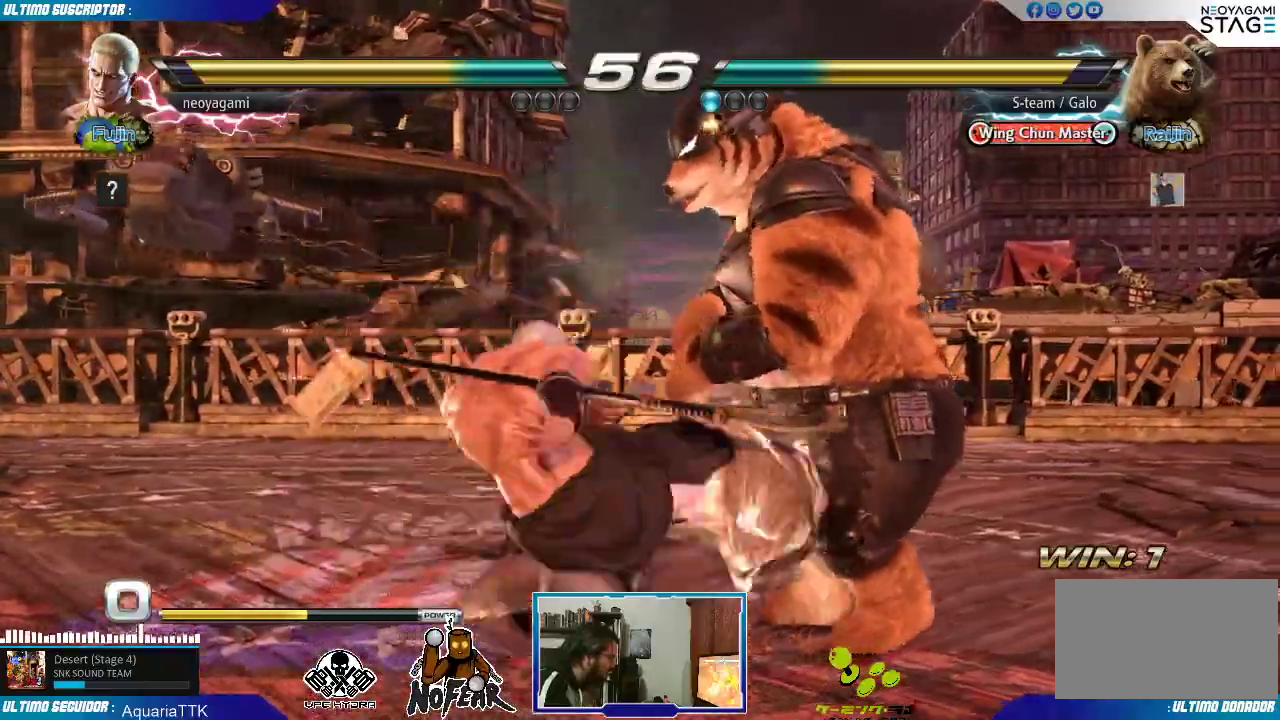
{"dt_ms": 500, "buttons": [], "left_stick": "left", "events": [[17, "L2", "up"], [133, "left_stick", "center"], [283, "left_stick", "left"]]}
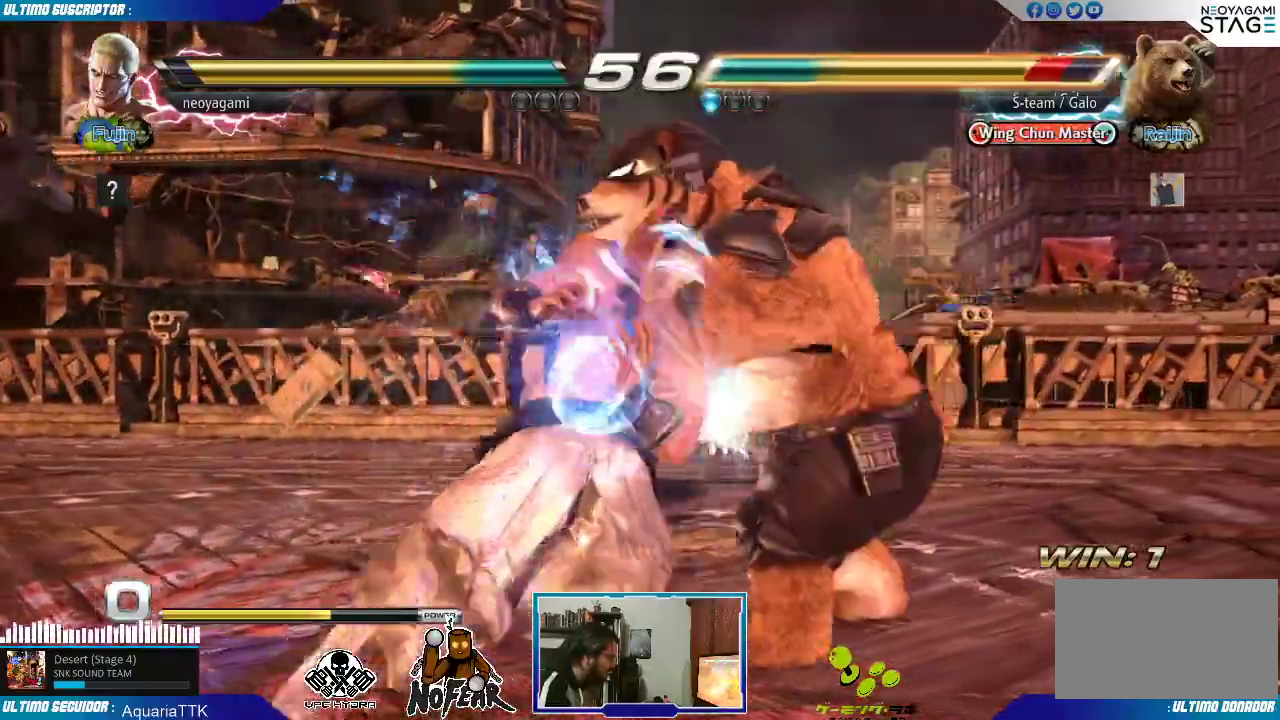
{"dt_ms": 1000, "buttons": [], "left_stick": "center"}
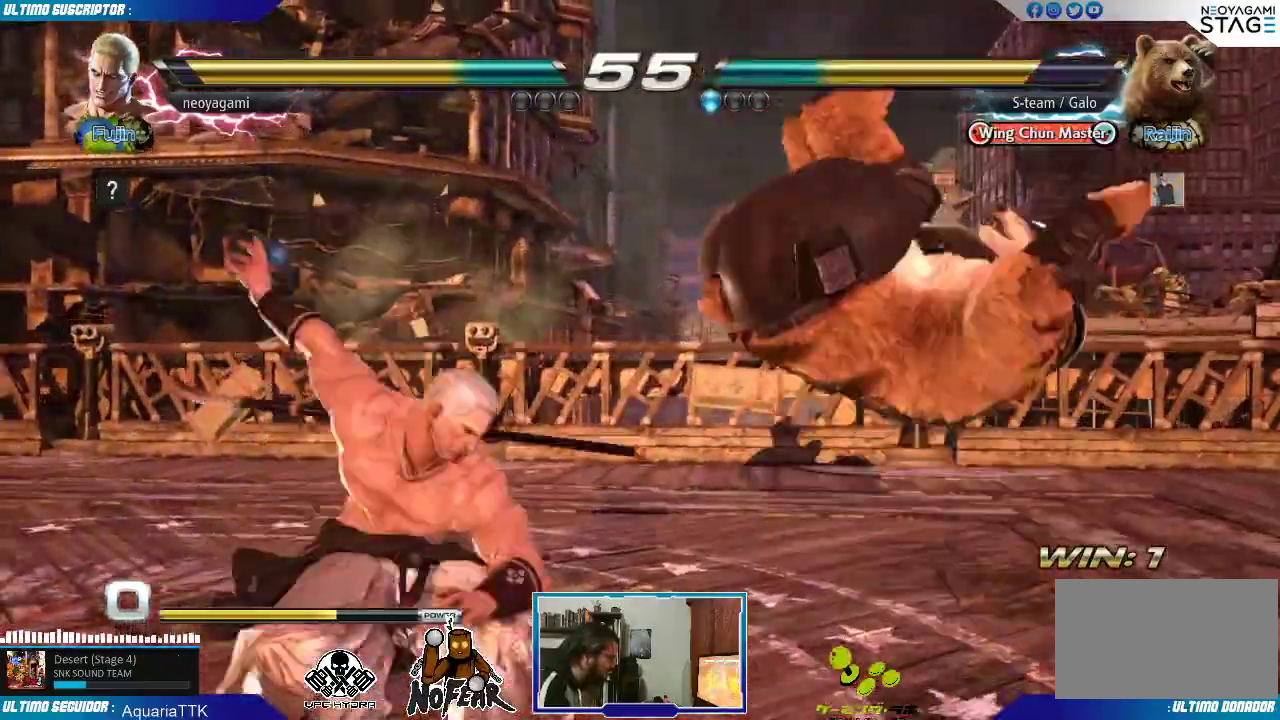
{"dt_ms": 500, "buttons": [], "left_stick": "center"}
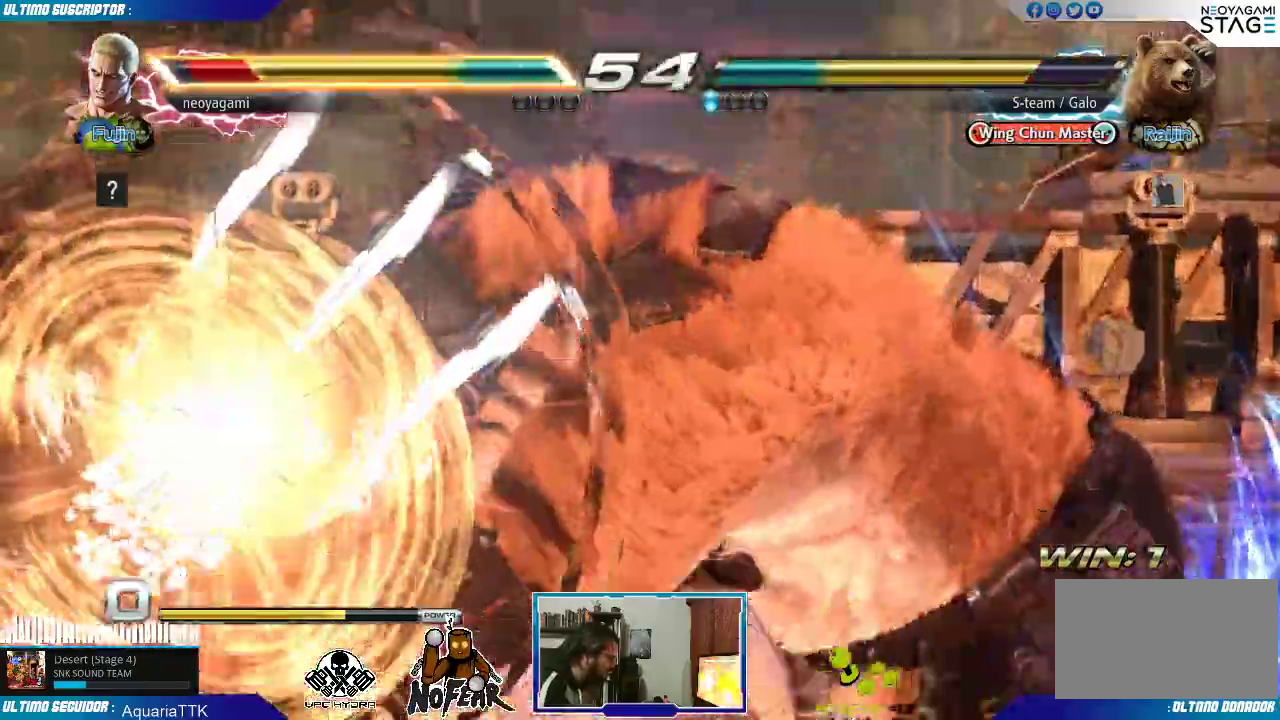
{"dt_ms": 500, "buttons": [], "left_stick": "center"}
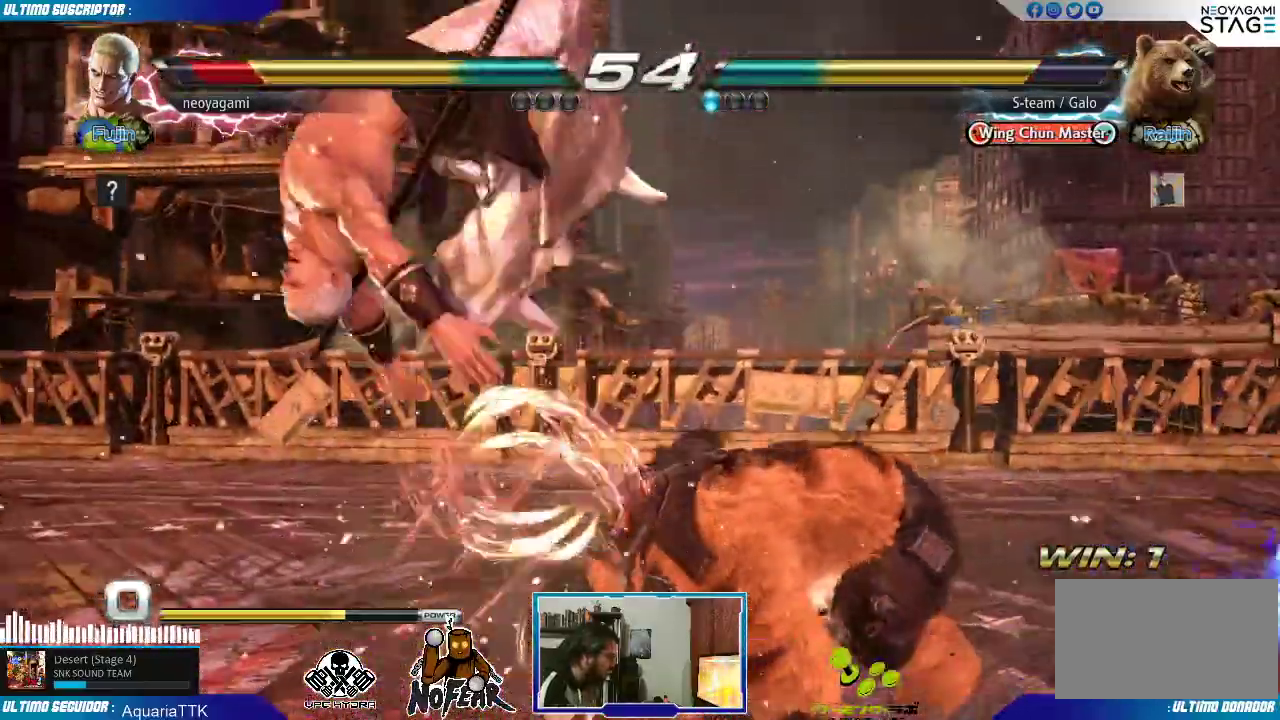
{"dt_ms": 500, "buttons": ["L1"], "left_stick": "center", "events": [[283, "L1", "down"], [317, "L1", "up"], [400, "L1", "down"], [467, "L1", "up"], [500, "L1", "down"]]}
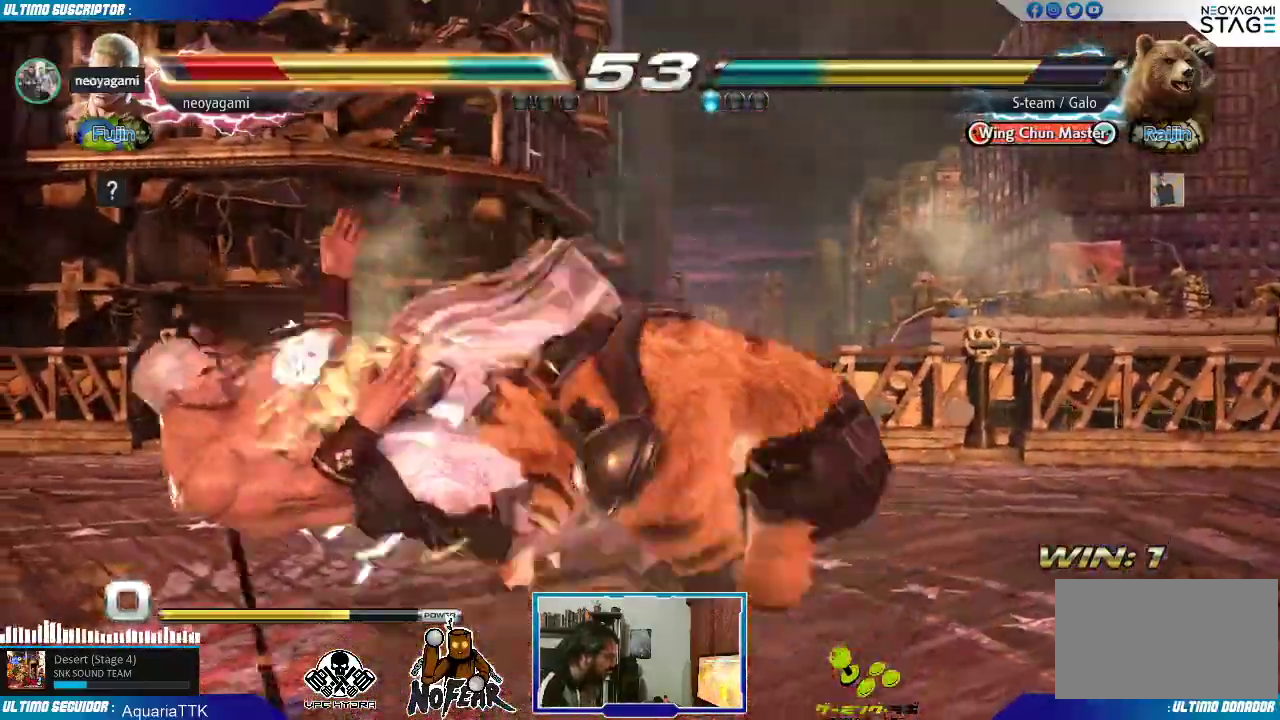
{"dt_ms": 500, "buttons": [], "left_stick": "center"}
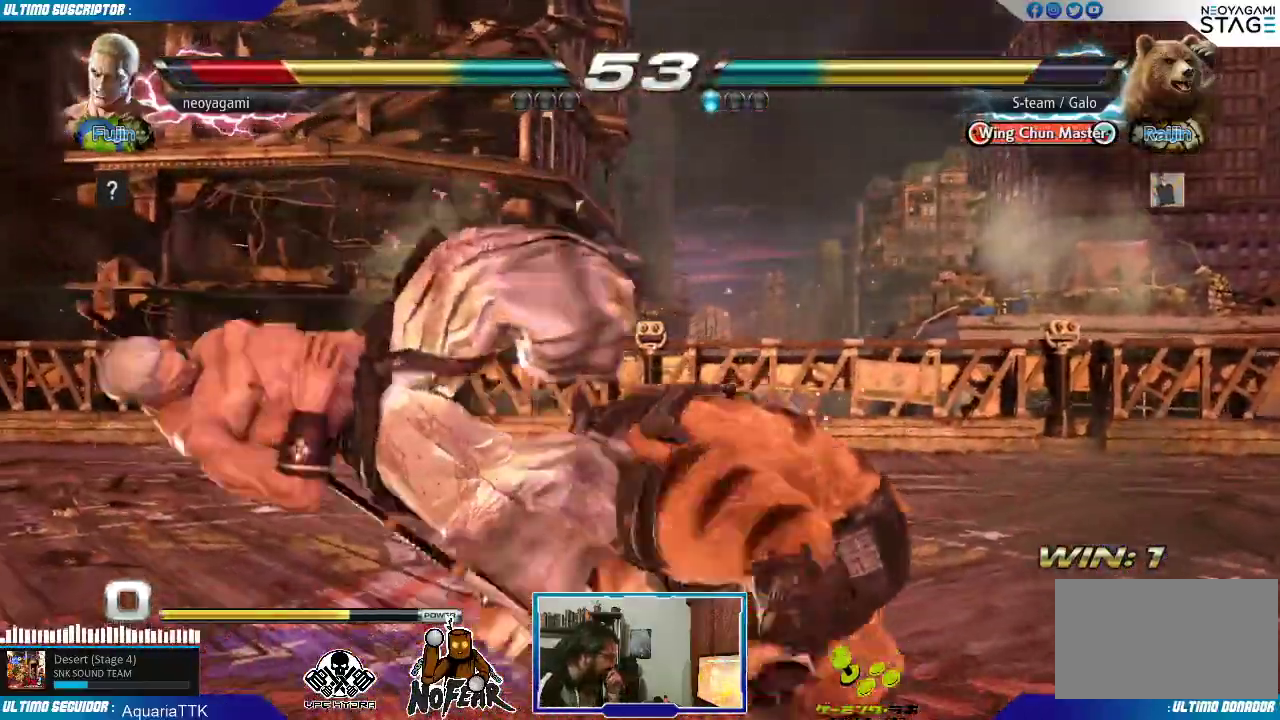
{"dt_ms": 500, "buttons": [], "left_stick": "center", "events": [[67, "L1", "down"], [150, "L1", "up"]]}
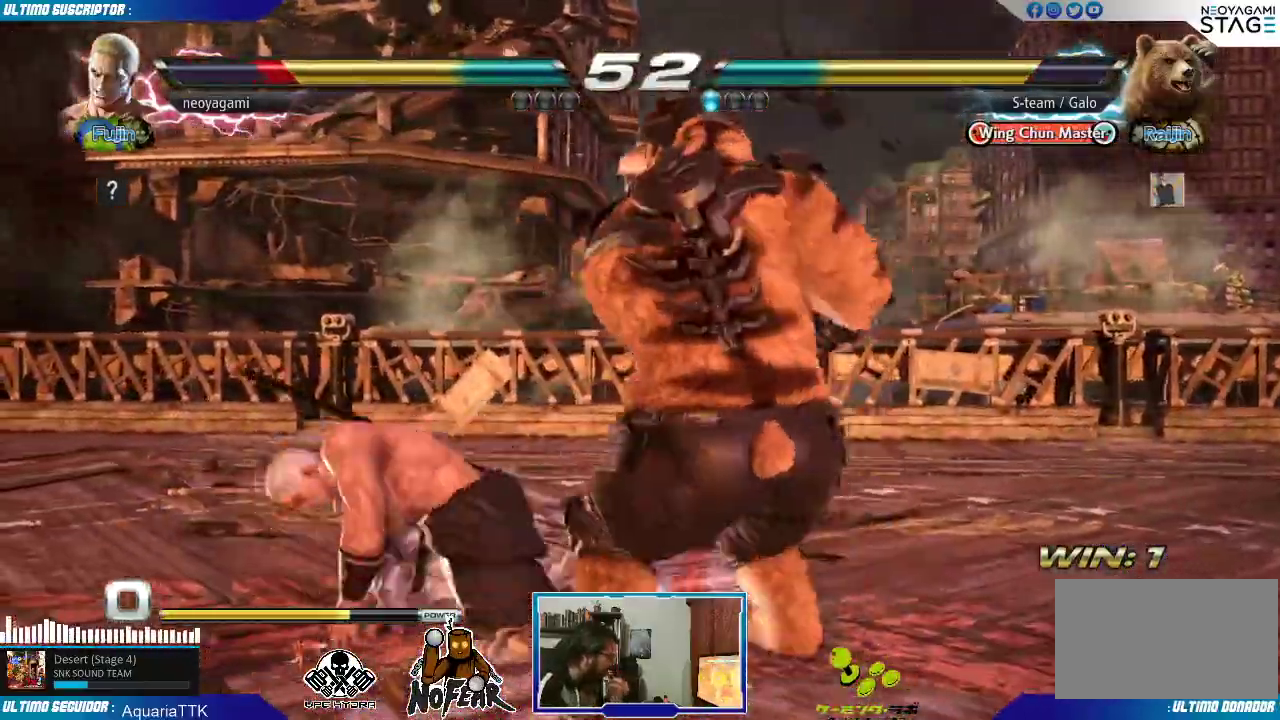
{"dt_ms": 500, "buttons": ["SQUARE"], "left_stick": "center", "events": [[250, "SQUARE", "down"], [300, "SQUARE", "up"], [367, "SQUARE", "down"], [417, "SQUARE", "up"], [467, "SQUARE", "down"]]}
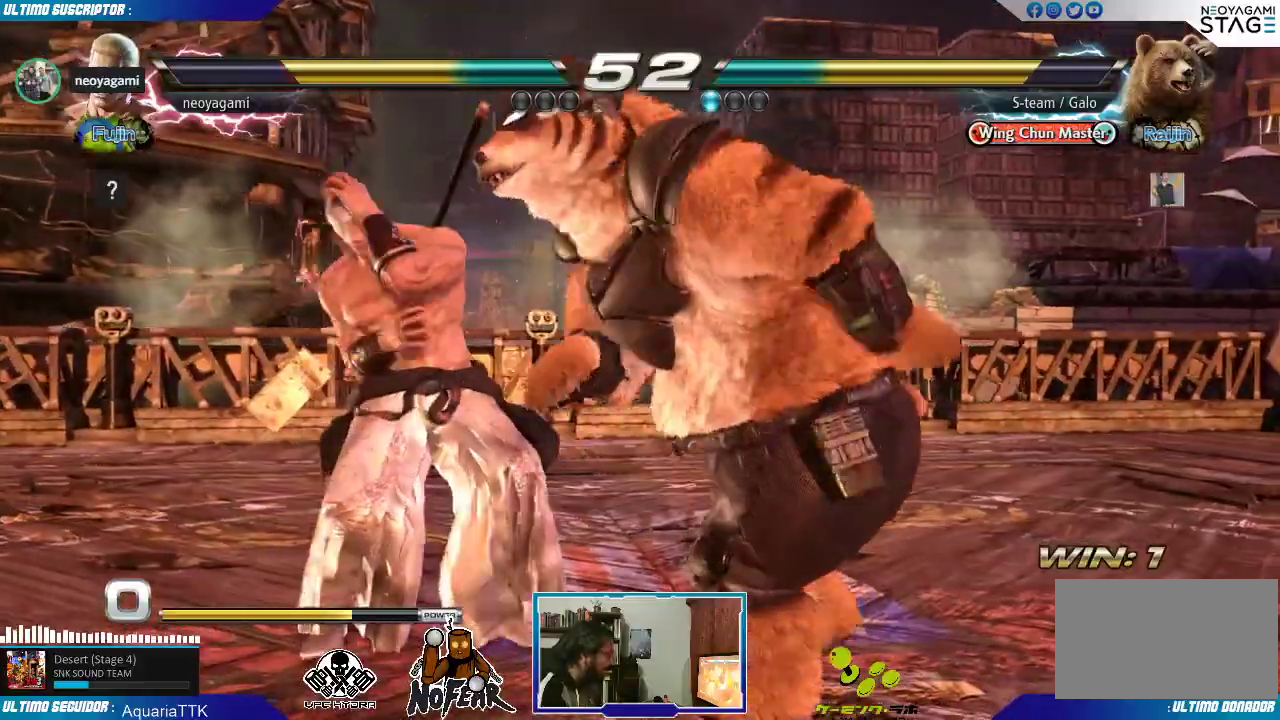
{"dt_ms": 1000, "buttons": ["L2"], "left_stick": "left"}
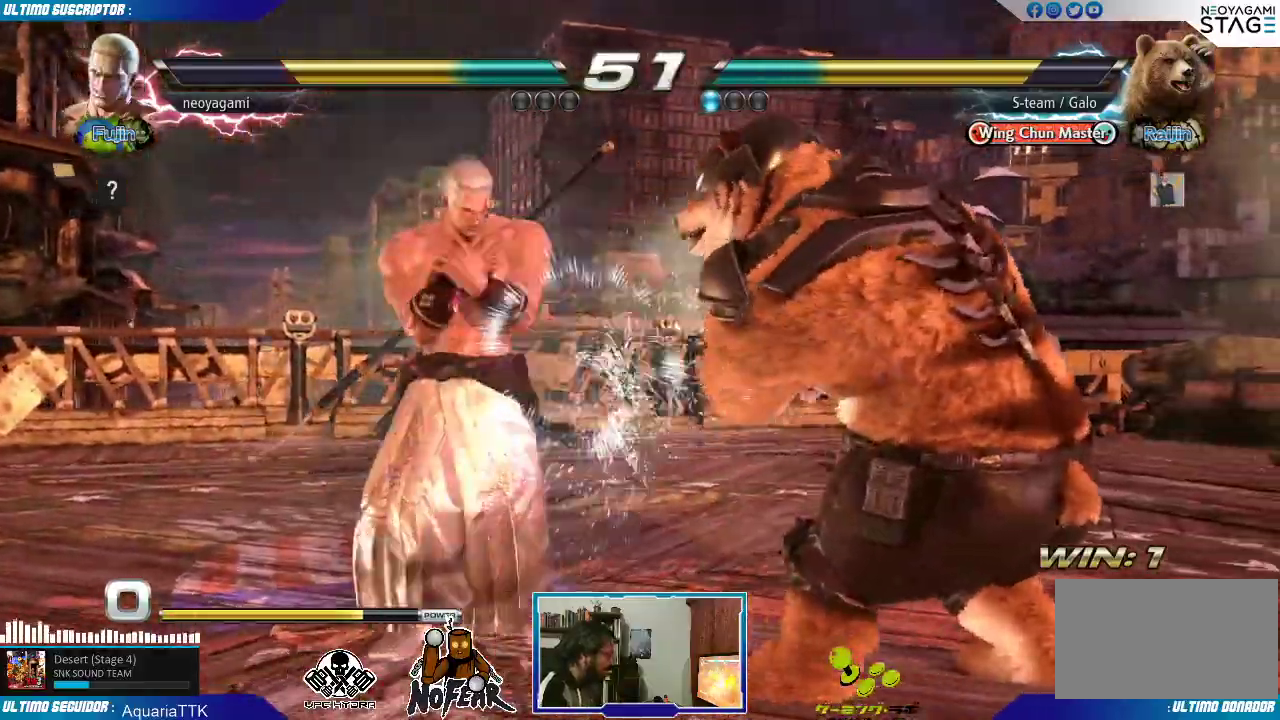
{"dt_ms": 500, "buttons": [], "left_stick": "center", "events": [[50, "L2", "up"], [250, "left_stick", "center"]]}
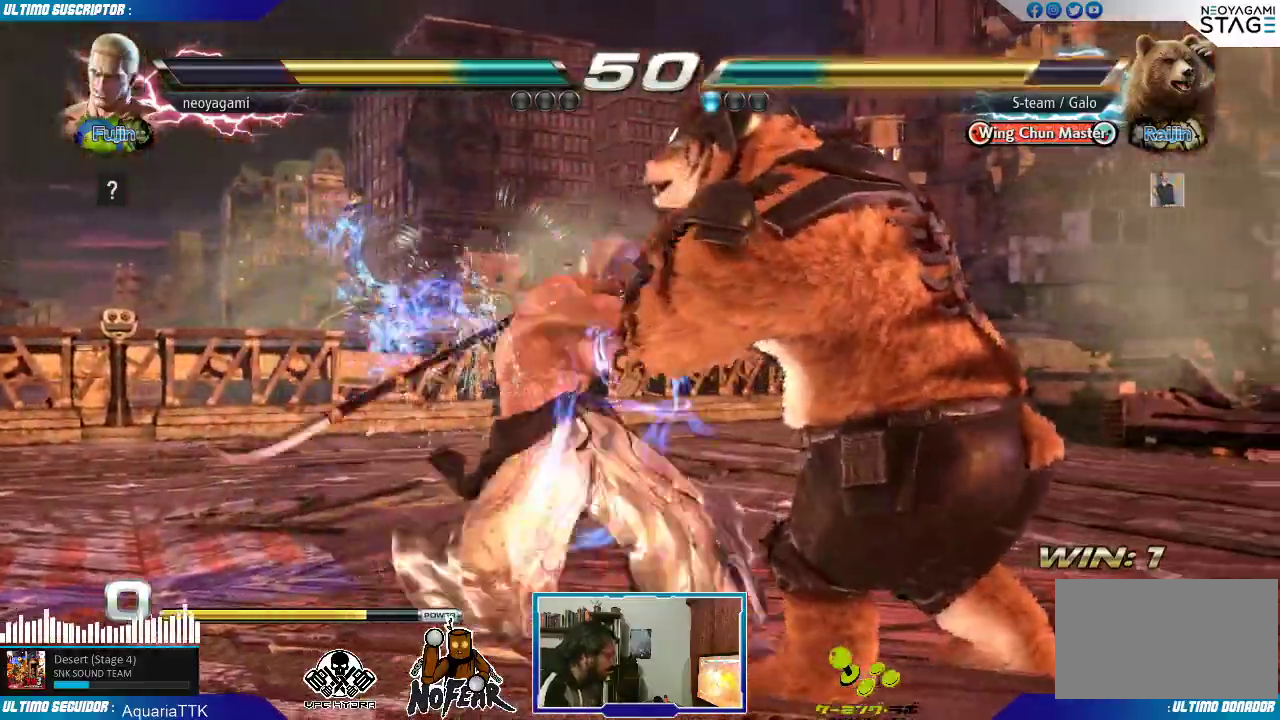
{"dt_ms": 500, "buttons": [], "left_stick": "down-right"}
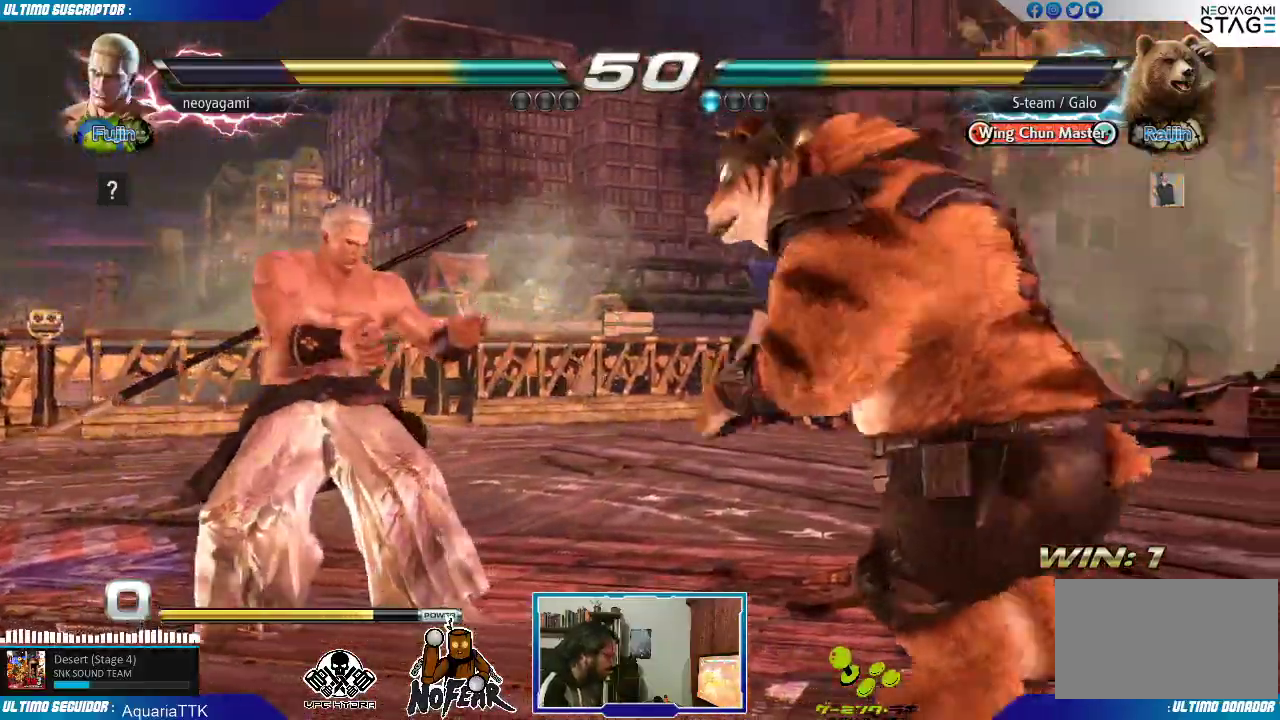
{"dt_ms": 500, "buttons": [], "left_stick": "center", "events": [[50, "left_stick", "center"]]}
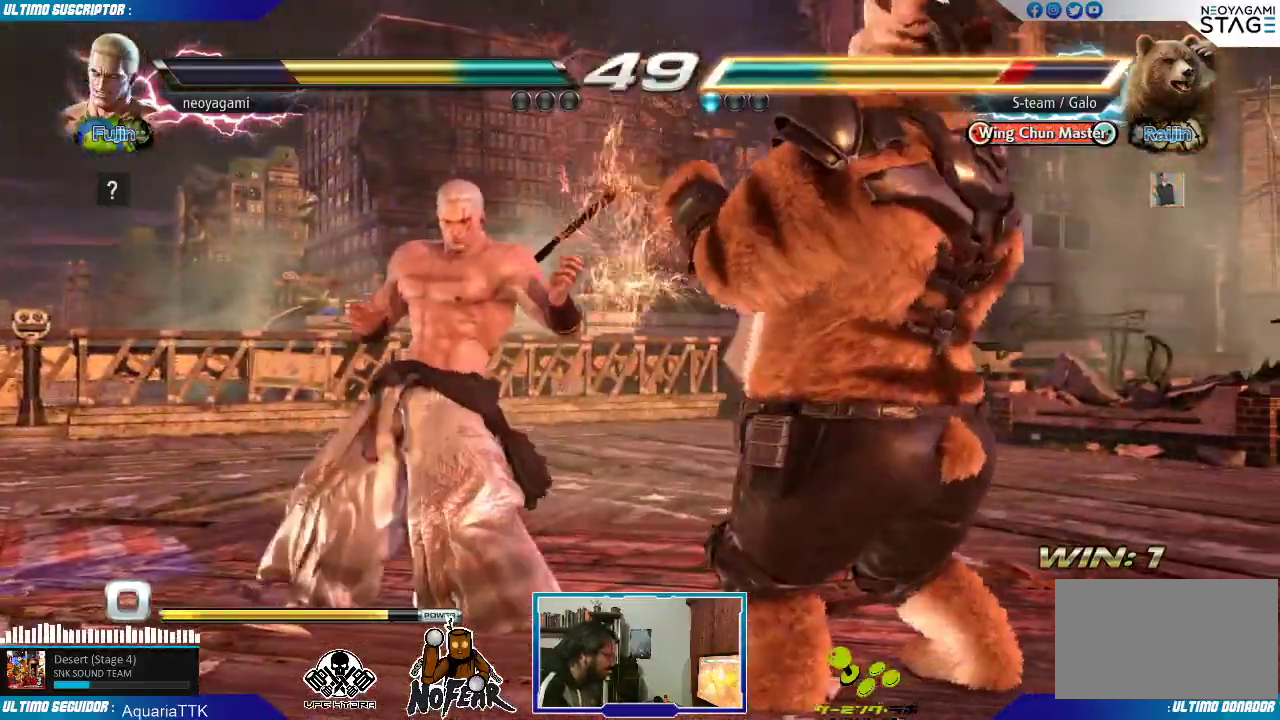
{"dt_ms": 500, "buttons": [], "left_stick": "center", "events": [[133, "L1", "down"], [200, "L1", "up"]]}
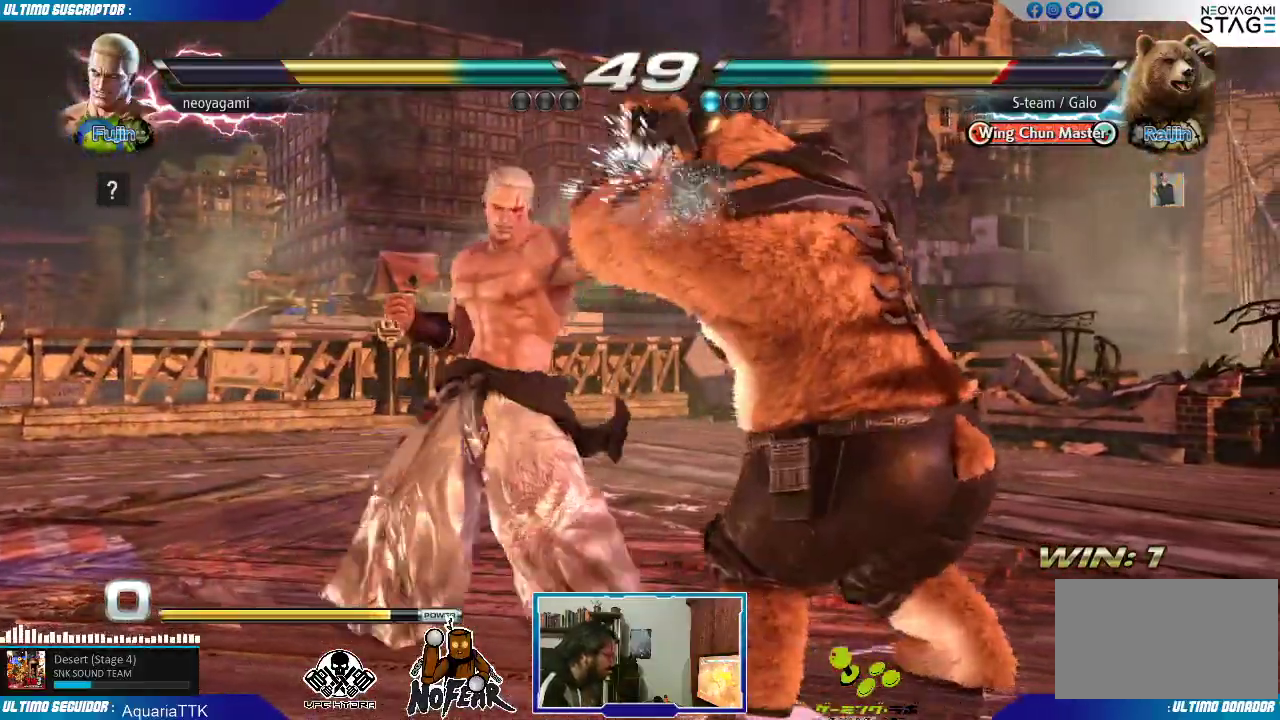
{"dt_ms": 500, "buttons": [], "left_stick": "center", "events": [[50, "left_stick", "down"], [100, "SQUARE", "down"], [150, "SQUARE", "up"], [200, "SQUARE", "down"], [200, "left_stick", "center"], [267, "SQUARE", "up"]]}
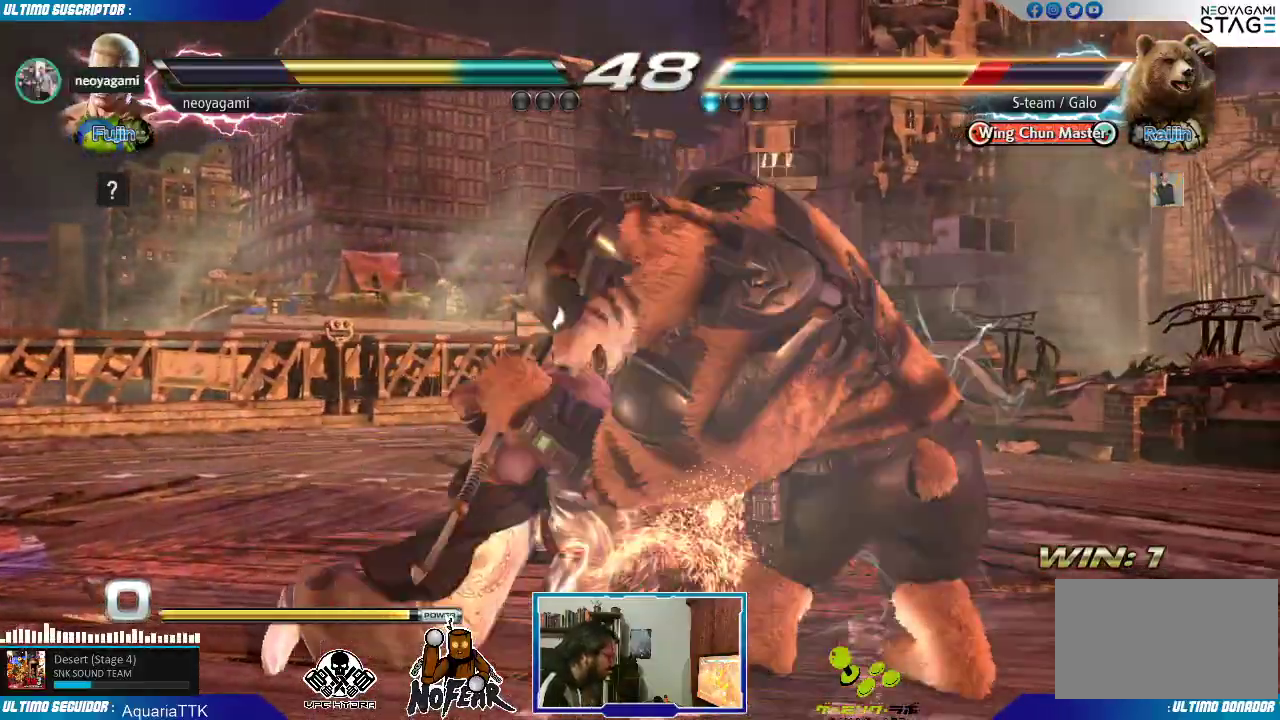
{"dt_ms": 500, "buttons": [], "left_stick": "center", "events": [[400, "L1", "down"], [433, "L1", "up"]]}
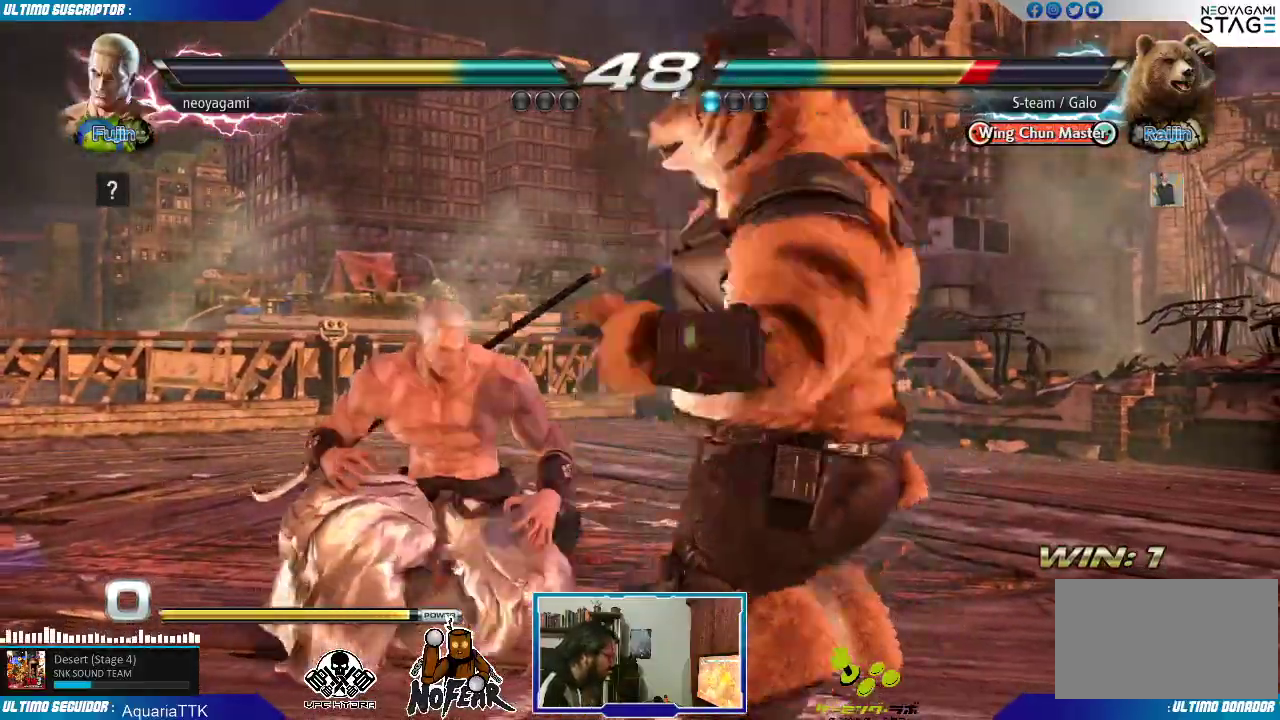
{"dt_ms": 500, "buttons": [], "left_stick": "center", "events": [[17, "L1", "down"], [17, "left_stick", "right"], [83, "L1", "up"], [150, "L1", "down"], [217, "L1", "up"], [500, "left_stick", "center"]]}
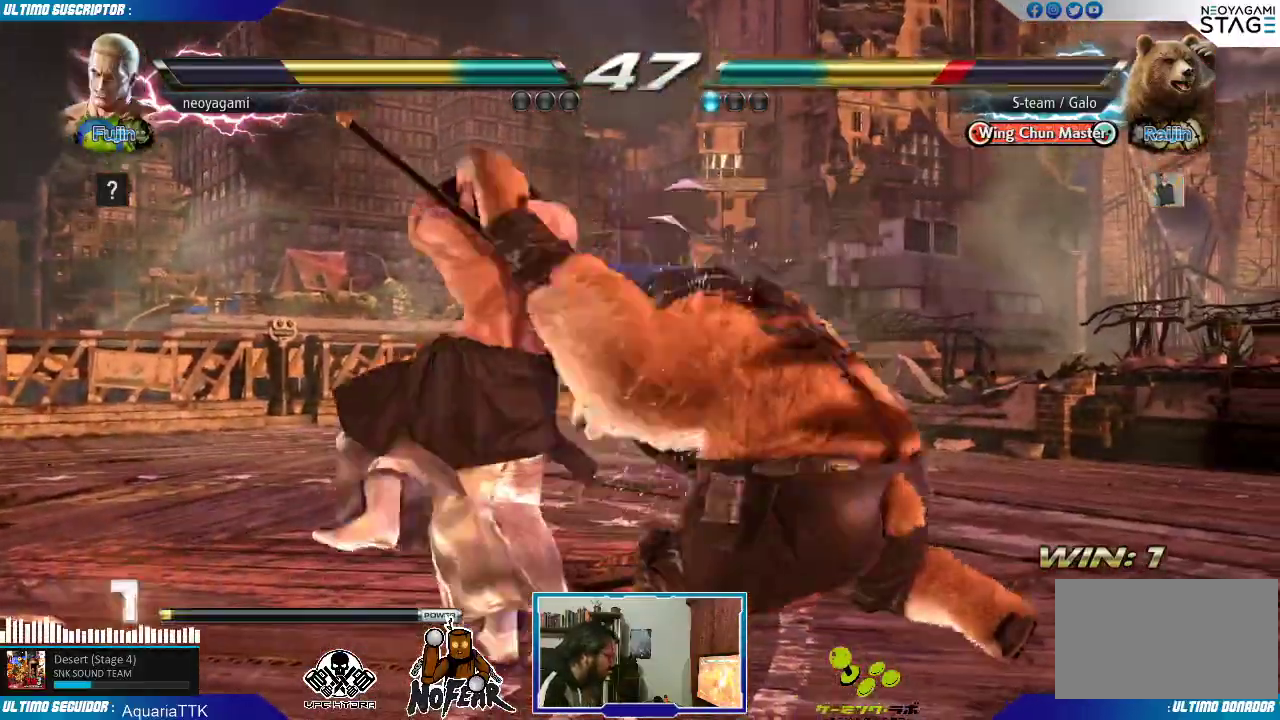
{"dt_ms": 500, "buttons": [], "left_stick": "center", "events": [[67, "left_stick", "left"], [367, "left_stick", "center"]]}
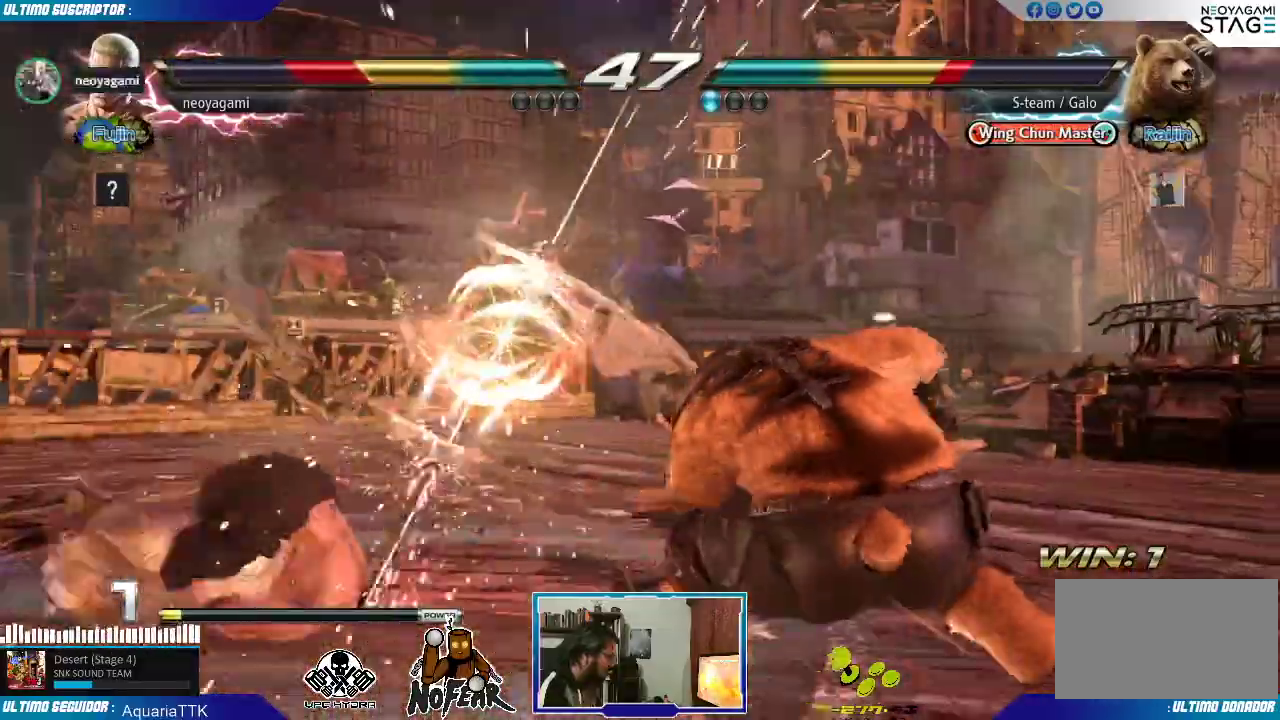
{"dt_ms": 500, "buttons": [], "left_stick": "left", "events": [[400, "left_stick", "left"]]}